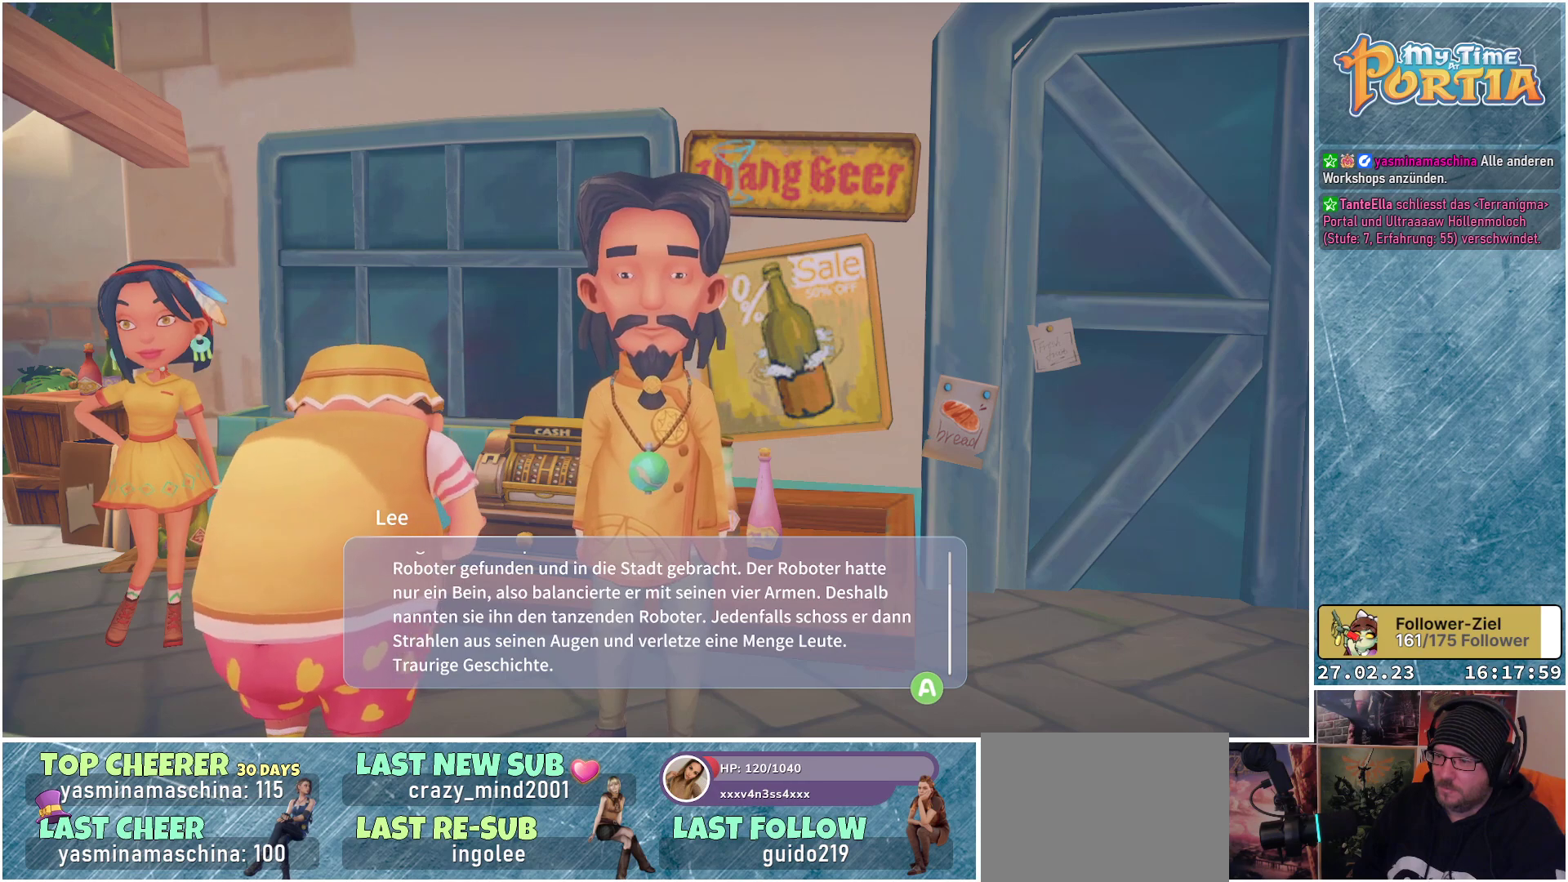
Gameplay with a controller (Xbox layout); each line is a JSON object with the inputs held at the frame after it. "events" lists button and stick changes between this image and that frame as [ms after this image, input, new state], when the widget could be followed in between.
{"buttons": [], "left_stick": "center", "right_stick": "center", "events": [[433, "A", "down"], [500, "A", "up"]]}
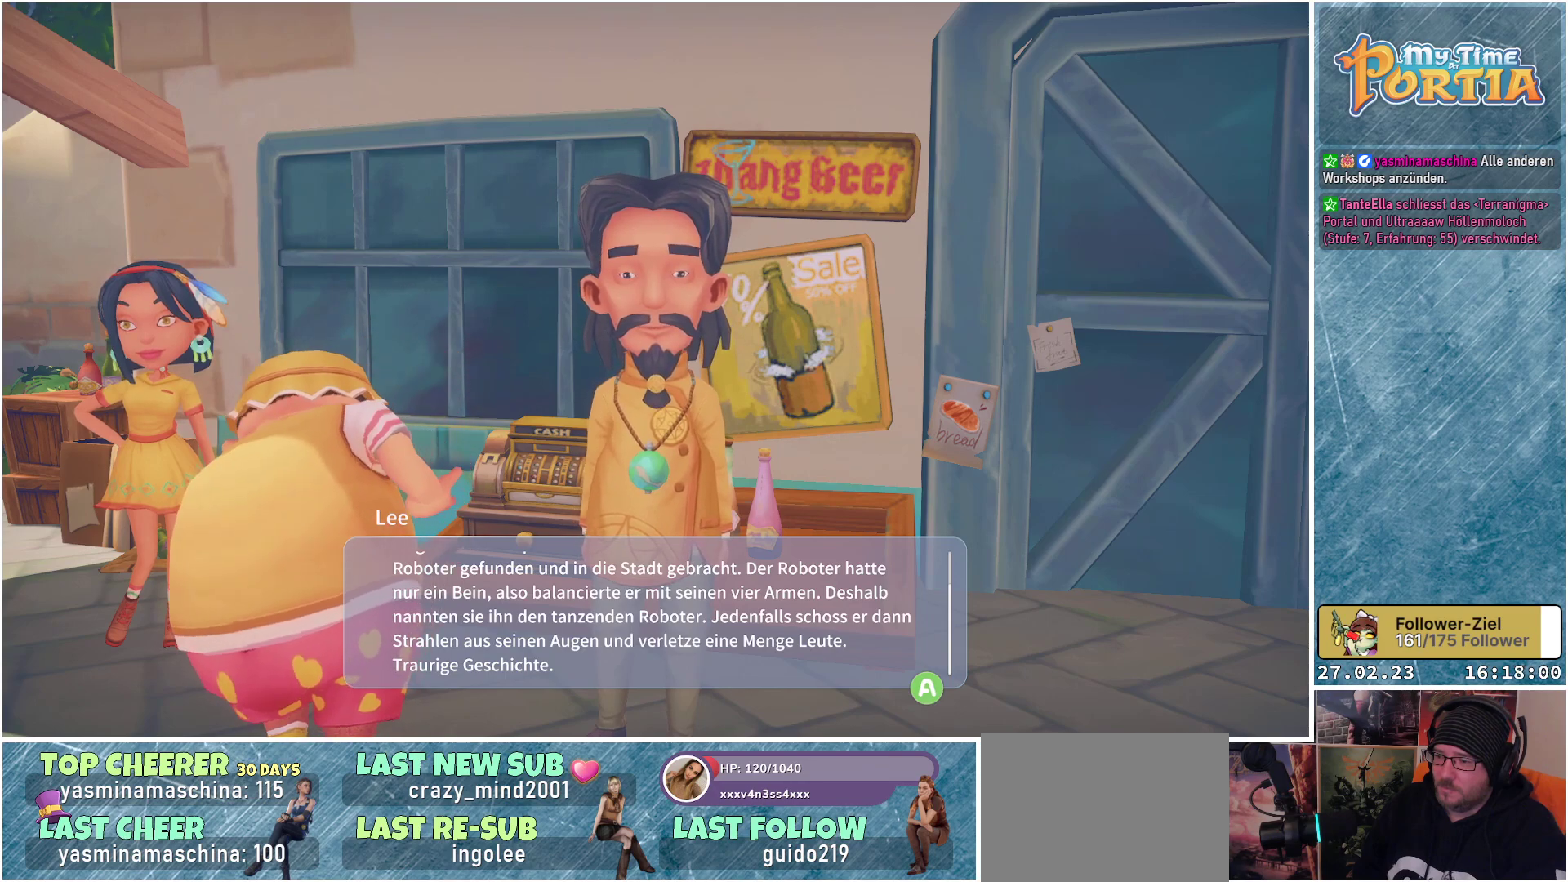
{"buttons": [], "left_stick": "center", "right_stick": "center", "events": []}
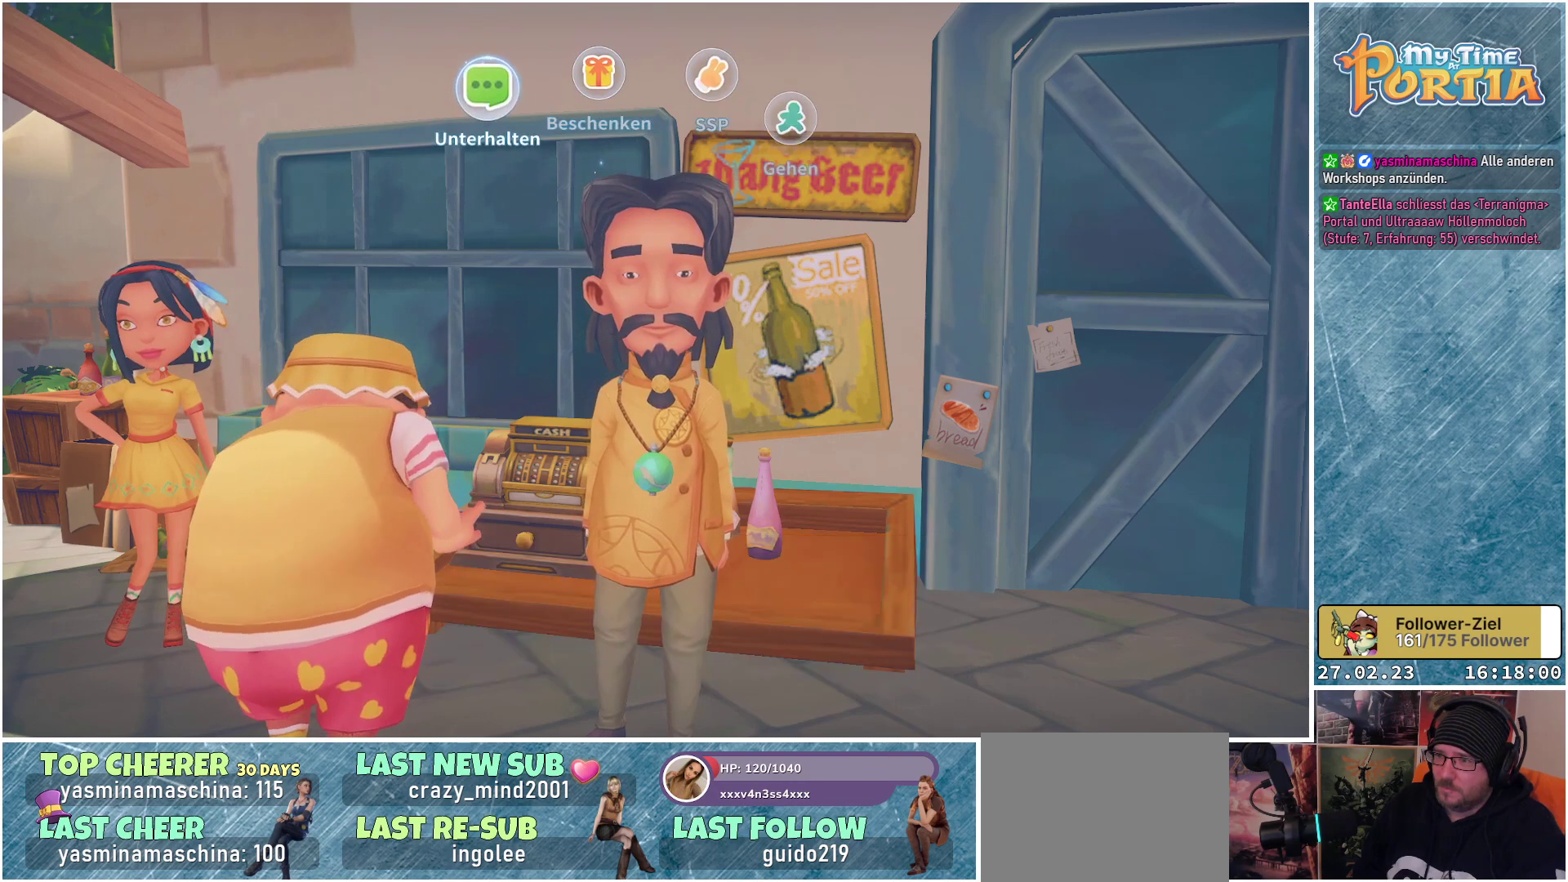
{"buttons": [], "left_stick": "center", "right_stick": "center", "events": []}
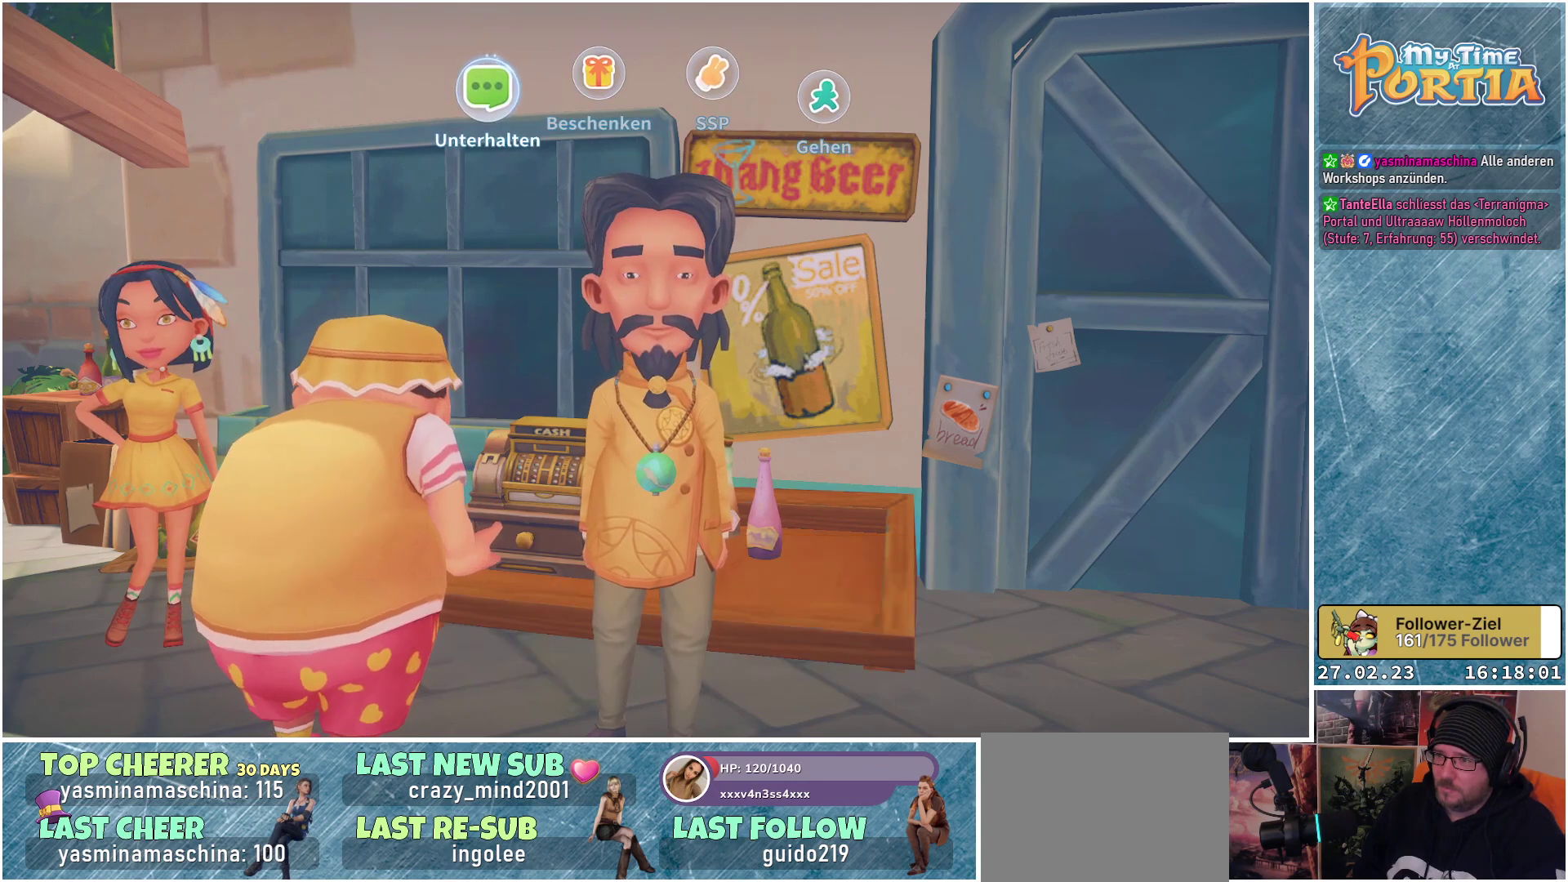
{"buttons": [], "left_stick": "center", "right_stick": "center", "events": [[33, "A", "down"], [200, "A", "up"]]}
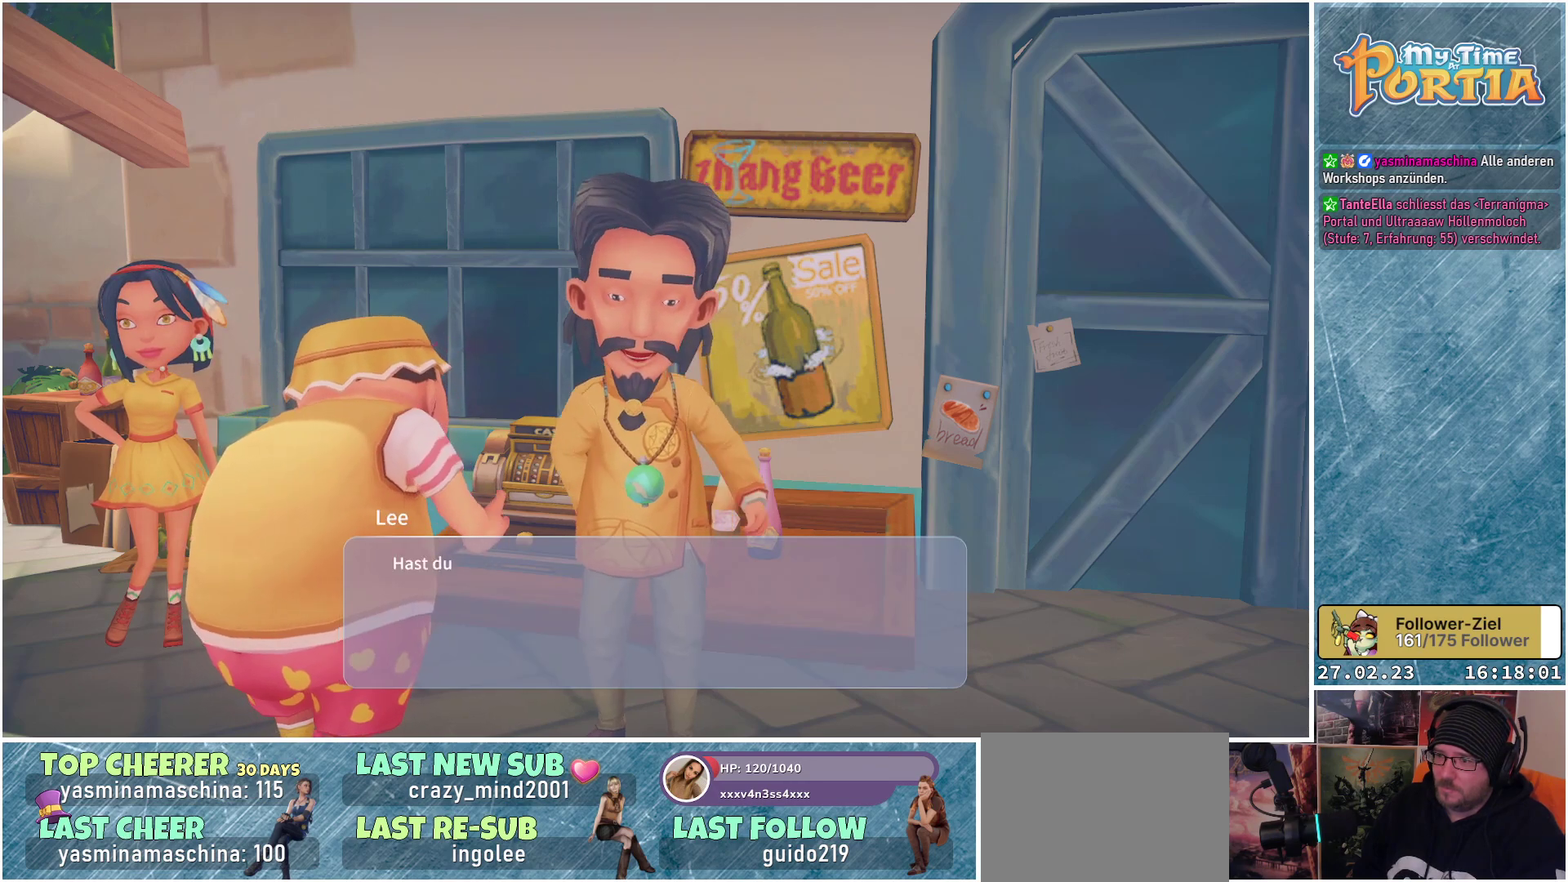
{"buttons": [], "left_stick": "center", "right_stick": "center", "events": []}
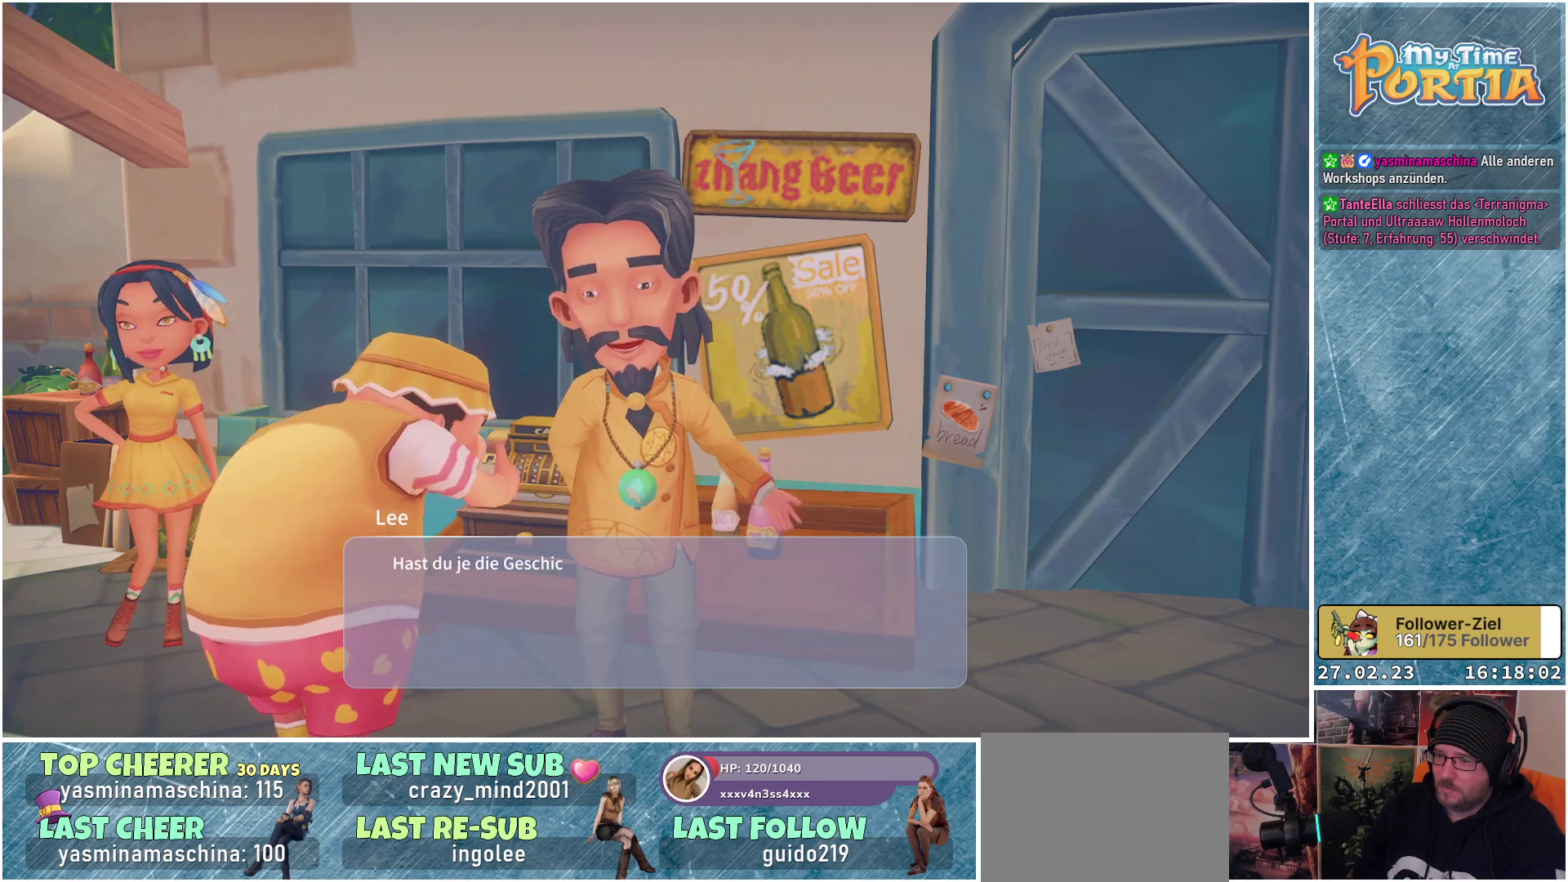
{"buttons": [], "left_stick": "center", "right_stick": "center", "events": [[167, "A", "down"], [317, "A", "up"]]}
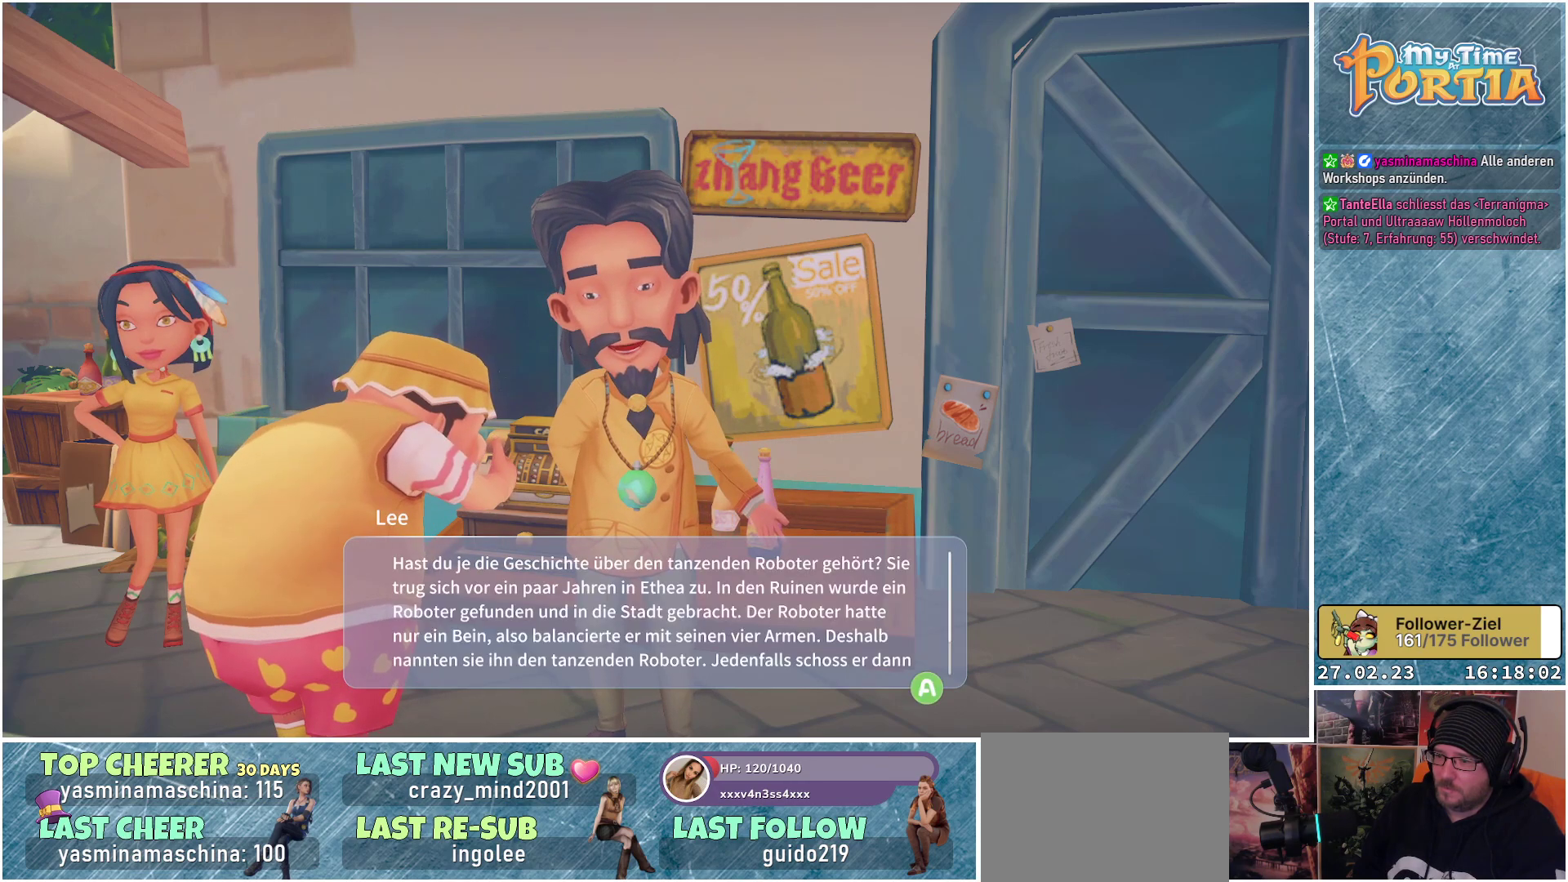
{"buttons": [], "left_stick": "center", "right_stick": "center", "events": [[67, "A", "down"], [217, "A", "up"]]}
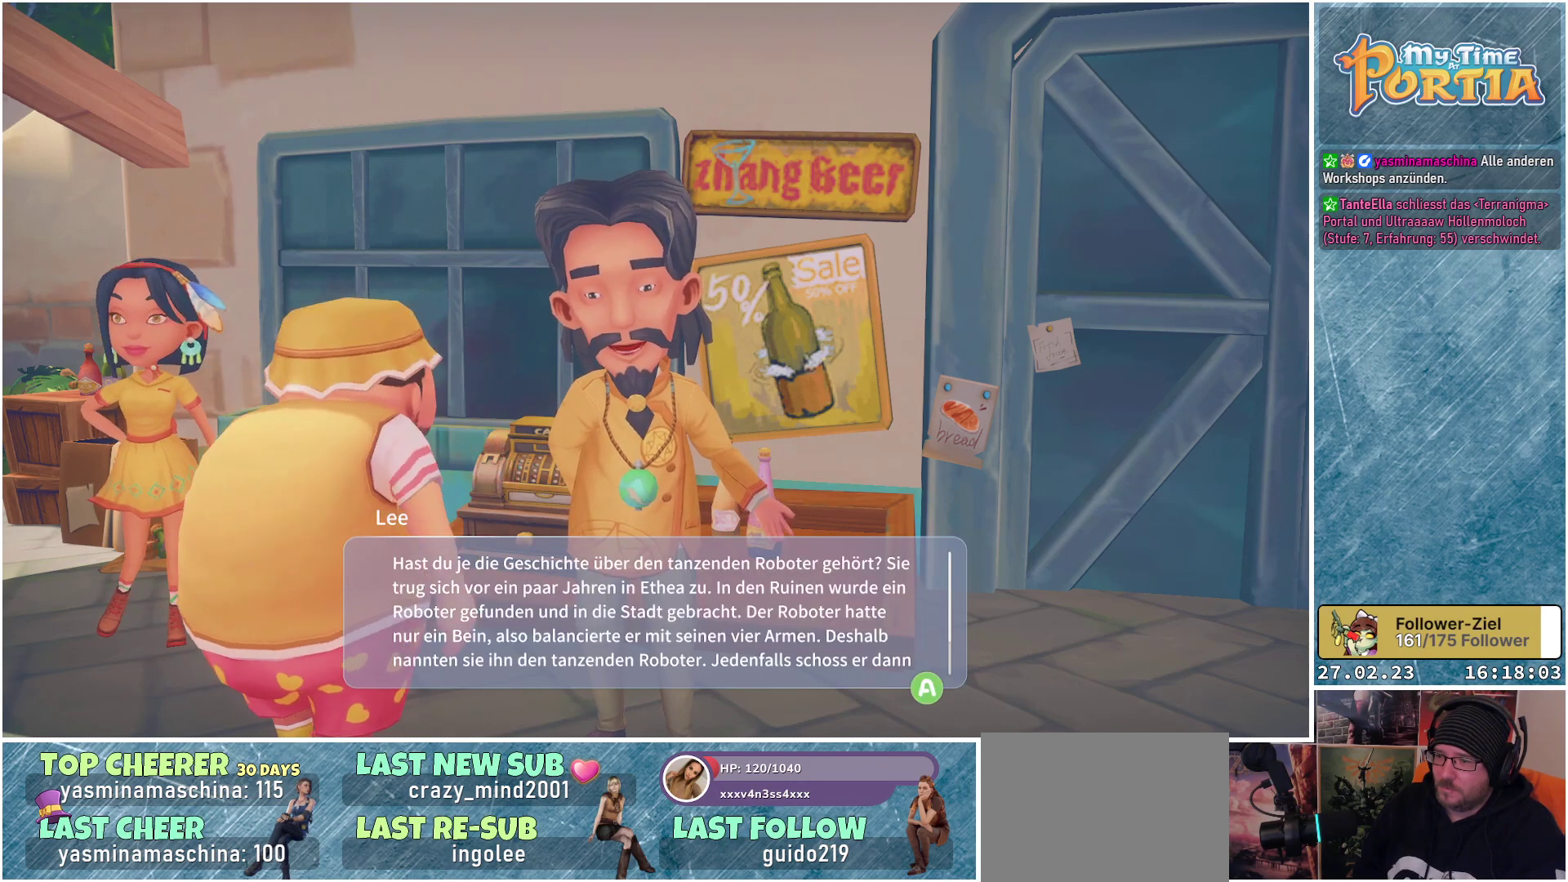
{"buttons": [], "left_stick": "center", "right_stick": "center", "events": [[33, "A", "down"], [167, "A", "up"]]}
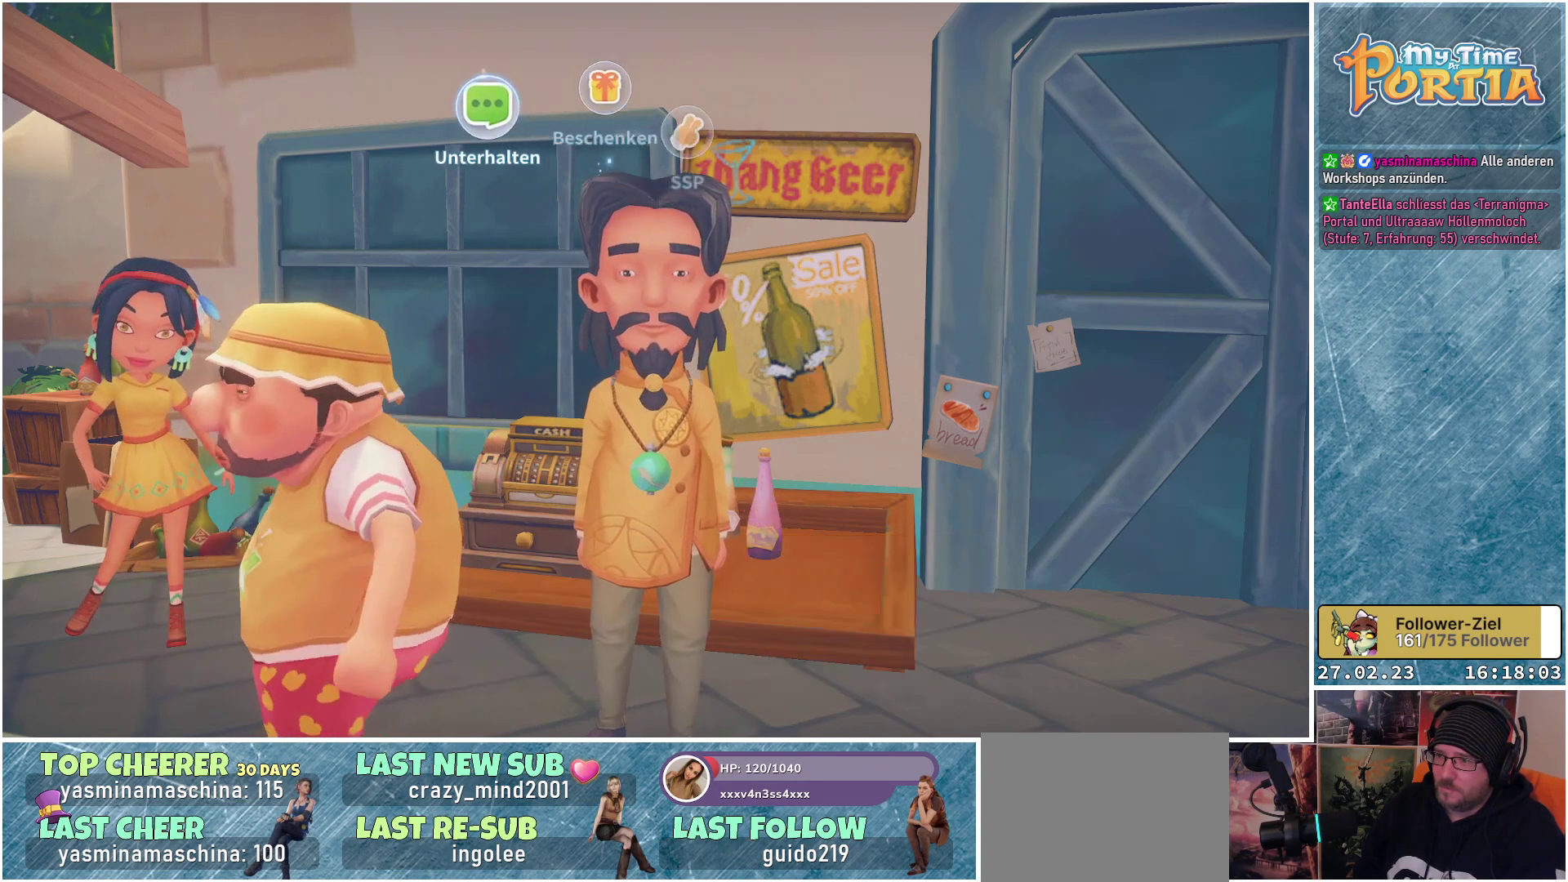
{"buttons": [], "left_stick": "right", "right_stick": "center", "events": [[150, "left_stick", "right"]]}
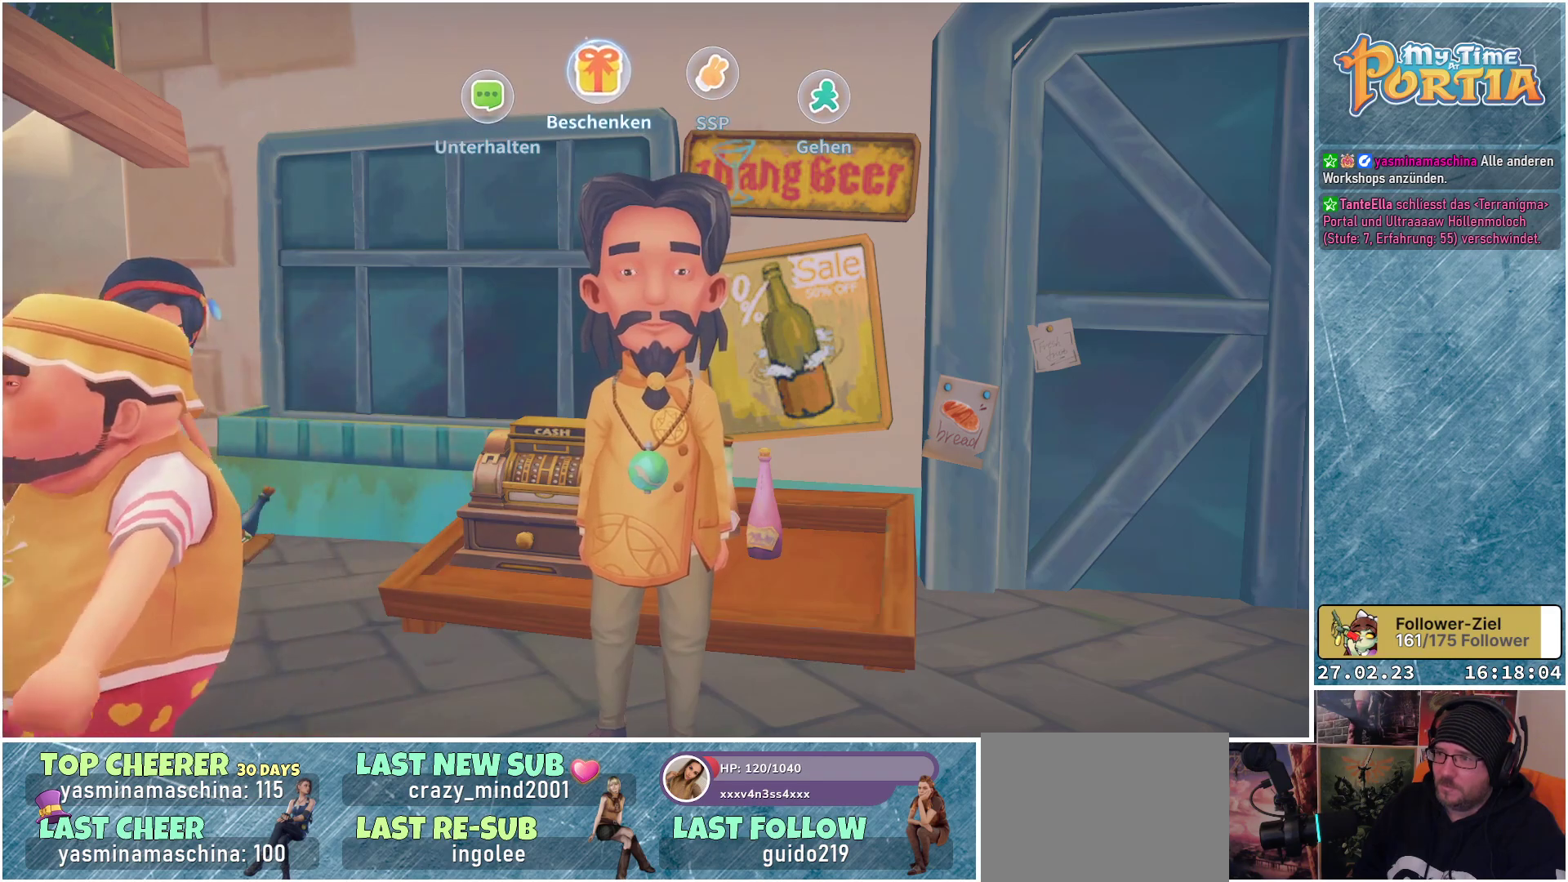
{"buttons": [], "left_stick": "center", "right_stick": "center", "events": [[450, "left_stick", "center"]]}
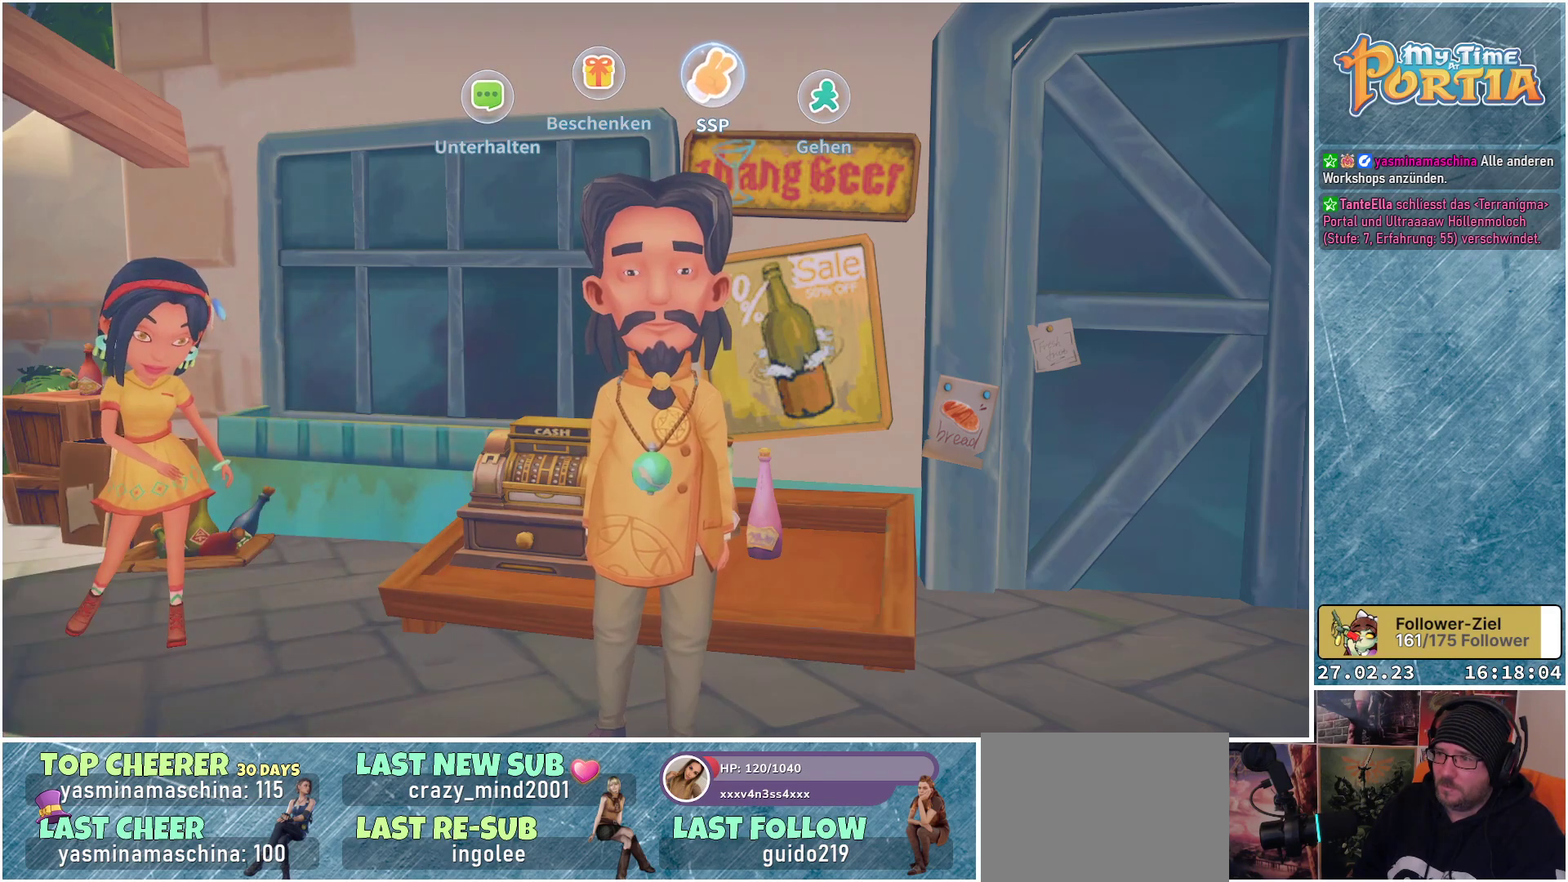
{"buttons": ["A"], "left_stick": "center", "right_stick": "center", "events": [[83, "left_stick", "right"], [267, "left_stick", "center"], [417, "A", "down"]]}
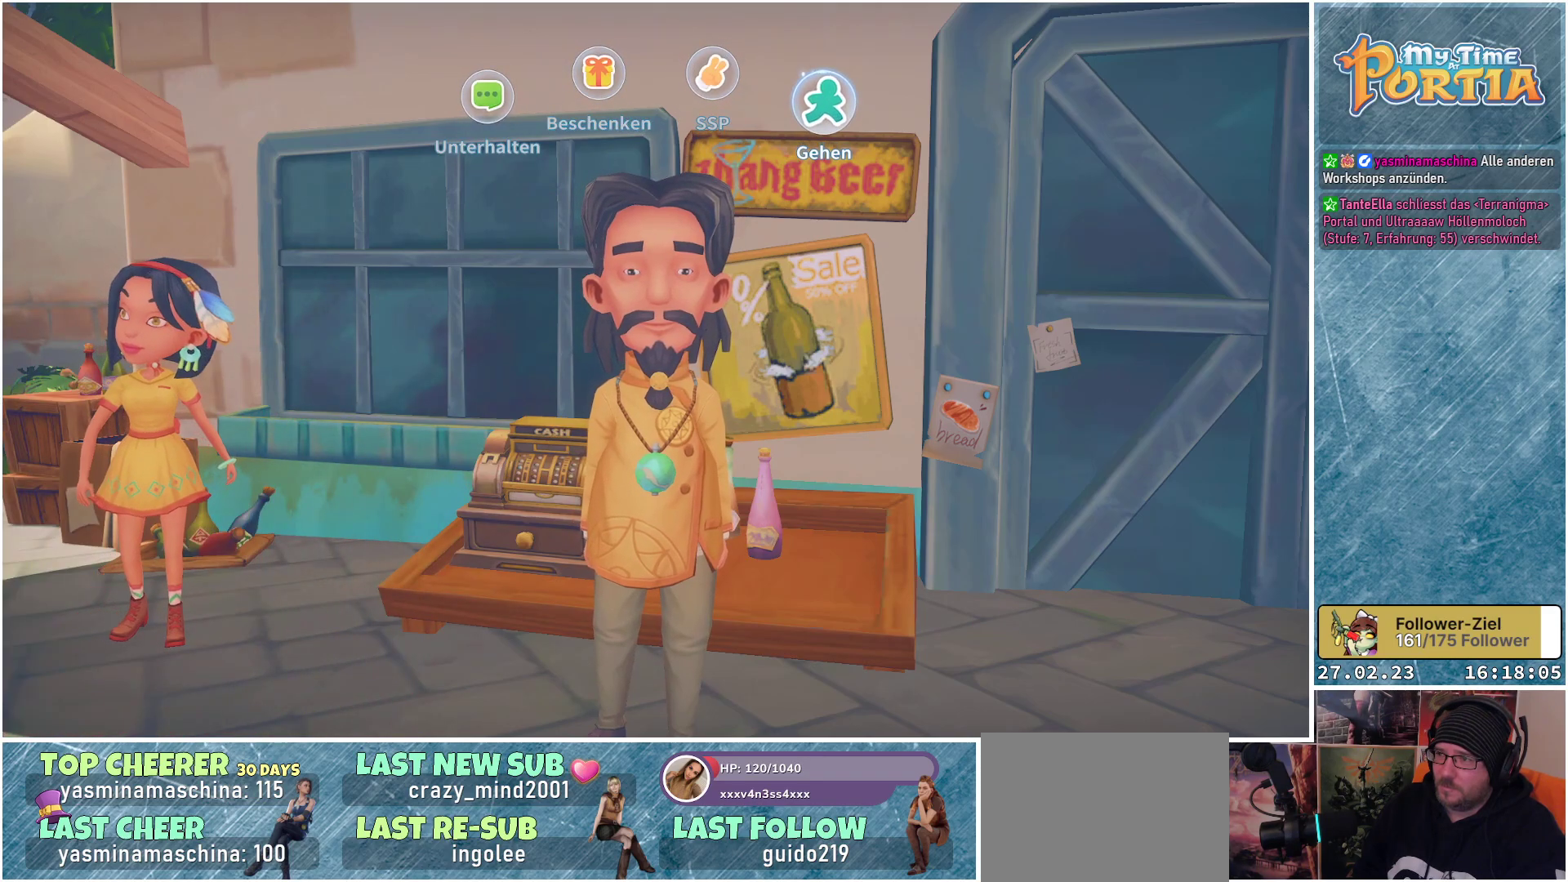
{"buttons": [], "left_stick": "left", "right_stick": "center", "events": [[33, "A", "up"], [483, "left_stick", "left"]]}
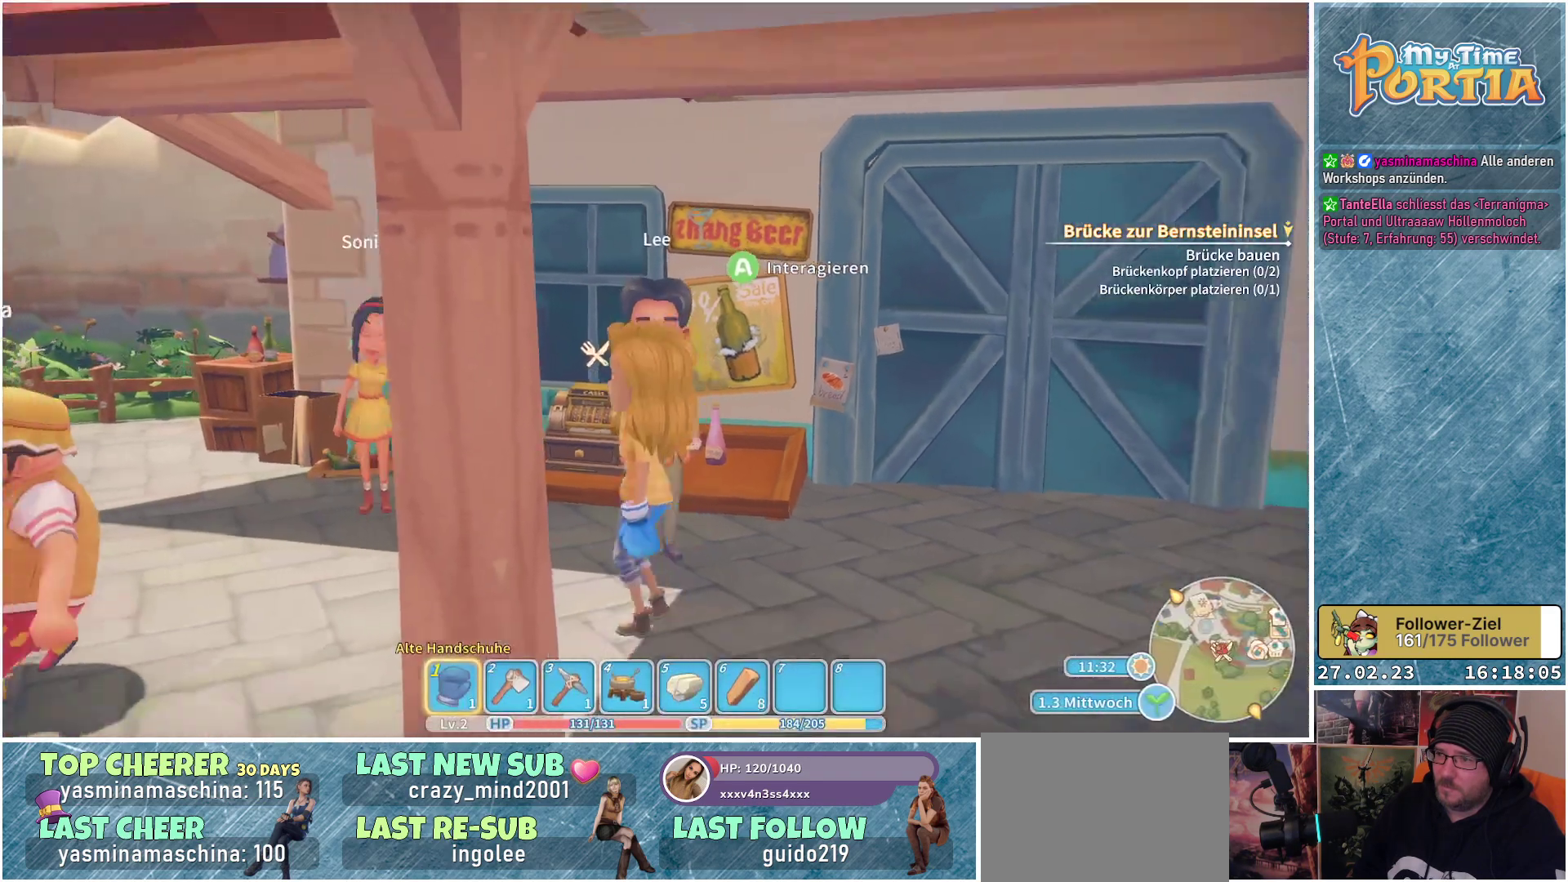
{"buttons": [], "left_stick": "up", "right_stick": "center", "events": [[350, "left_stick", "up-left"], [467, "left_stick", "up"]]}
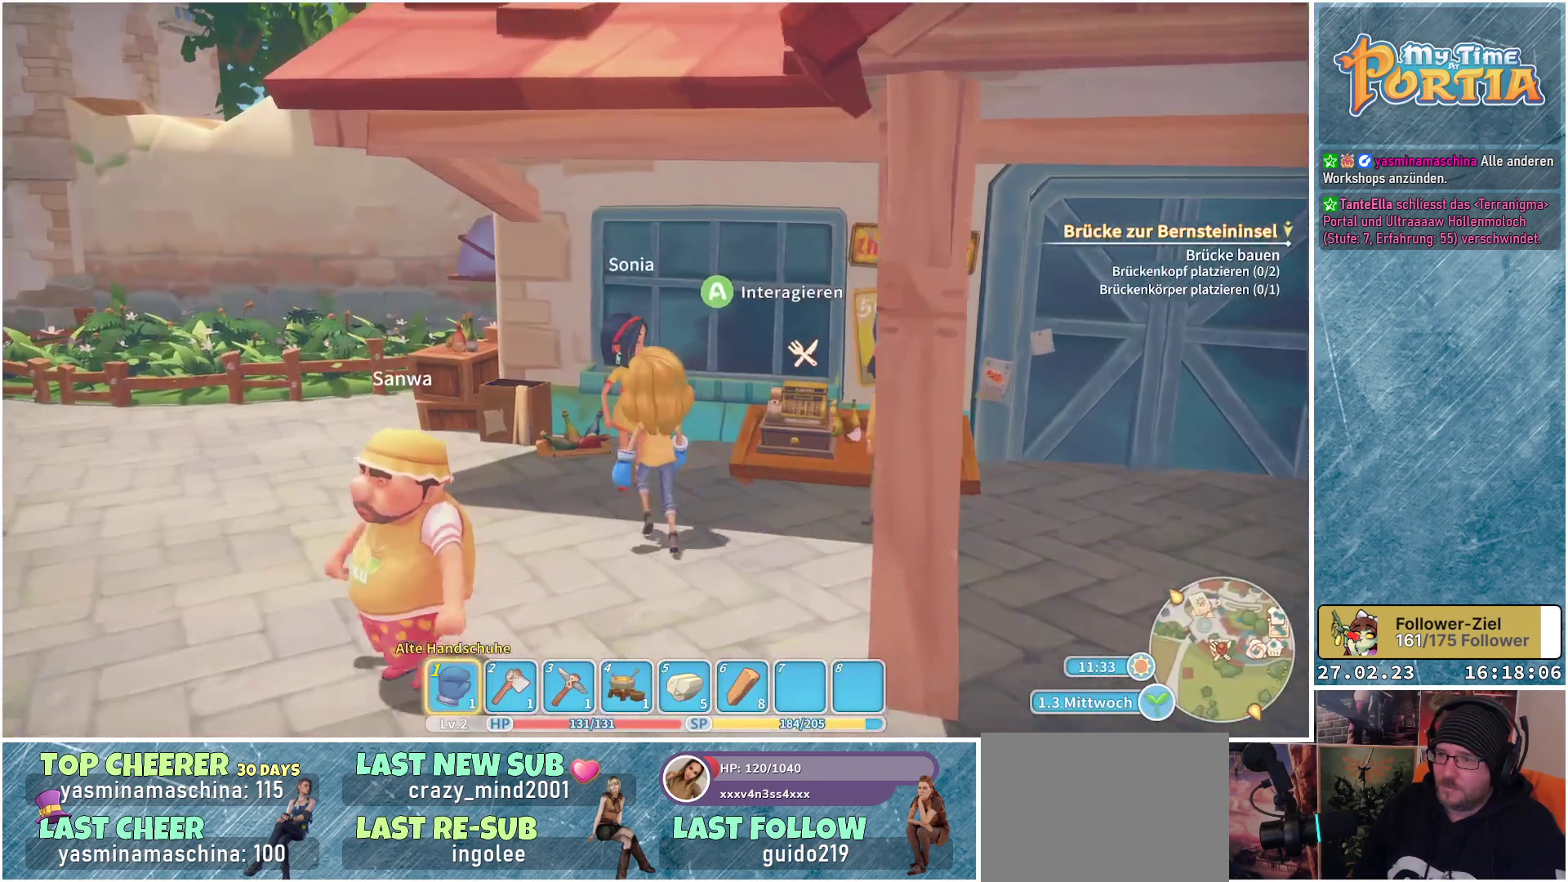
{"buttons": [], "left_stick": "center", "right_stick": "center", "events": [[100, "left_stick", "center"], [150, "A", "down"], [267, "A", "up"]]}